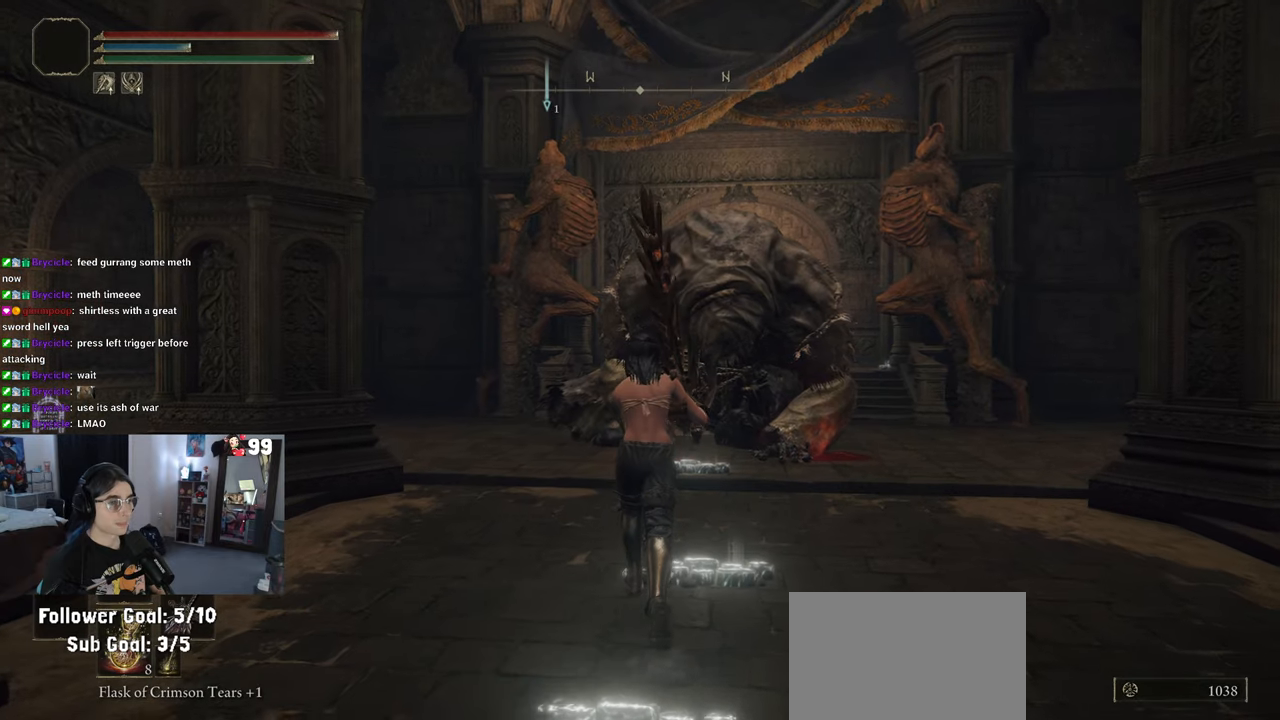
Gameplay with a controller (PlayStation layout); each line is a JSON object with the inputs held at the frame after it. "events" lists button and stick changes between this image and that frame as [ms after this image, input, new state], when the widget could be followed in between.
{"buttons": [], "left_stick": "center", "right_stick": "center", "events": [[117, "left_stick", "center"], [150, "TRIANGLE", "down"], [267, "TRIANGLE", "up"]]}
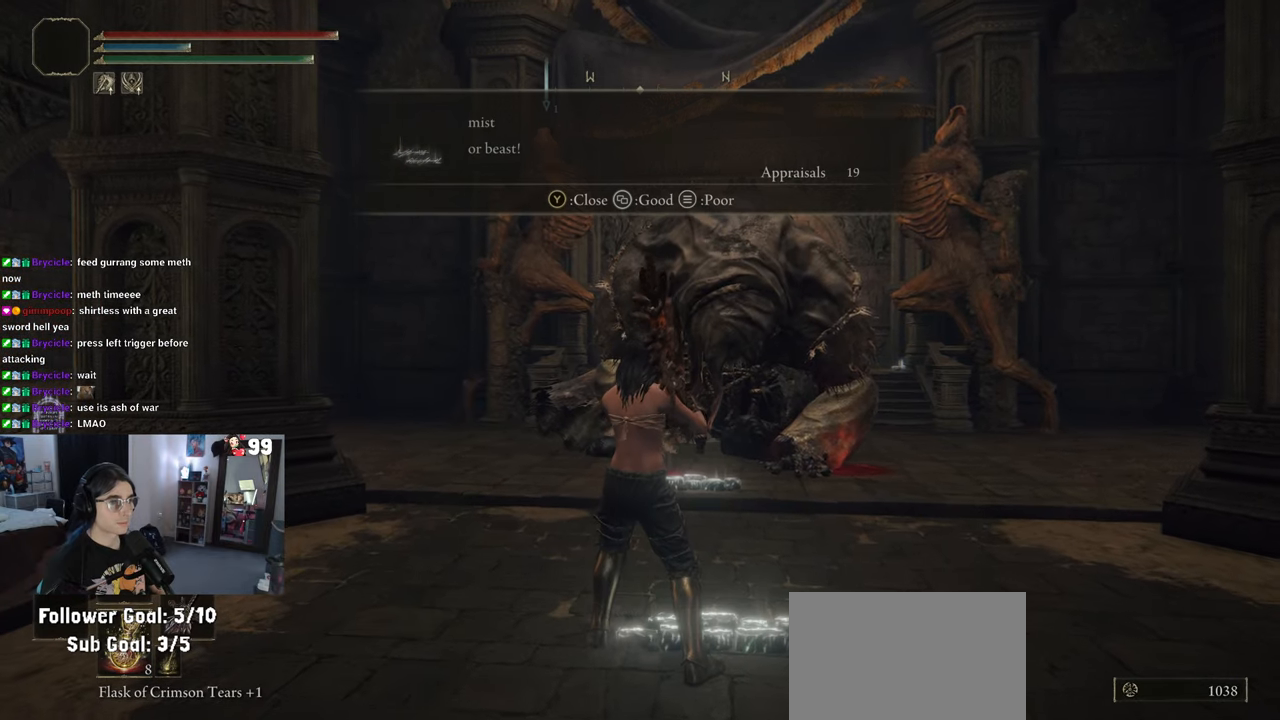
{"buttons": [], "left_stick": "up", "right_stick": "center", "events": [[200, "left_stick", "up"], [333, "TRIANGLE", "down"], [433, "TRIANGLE", "up"]]}
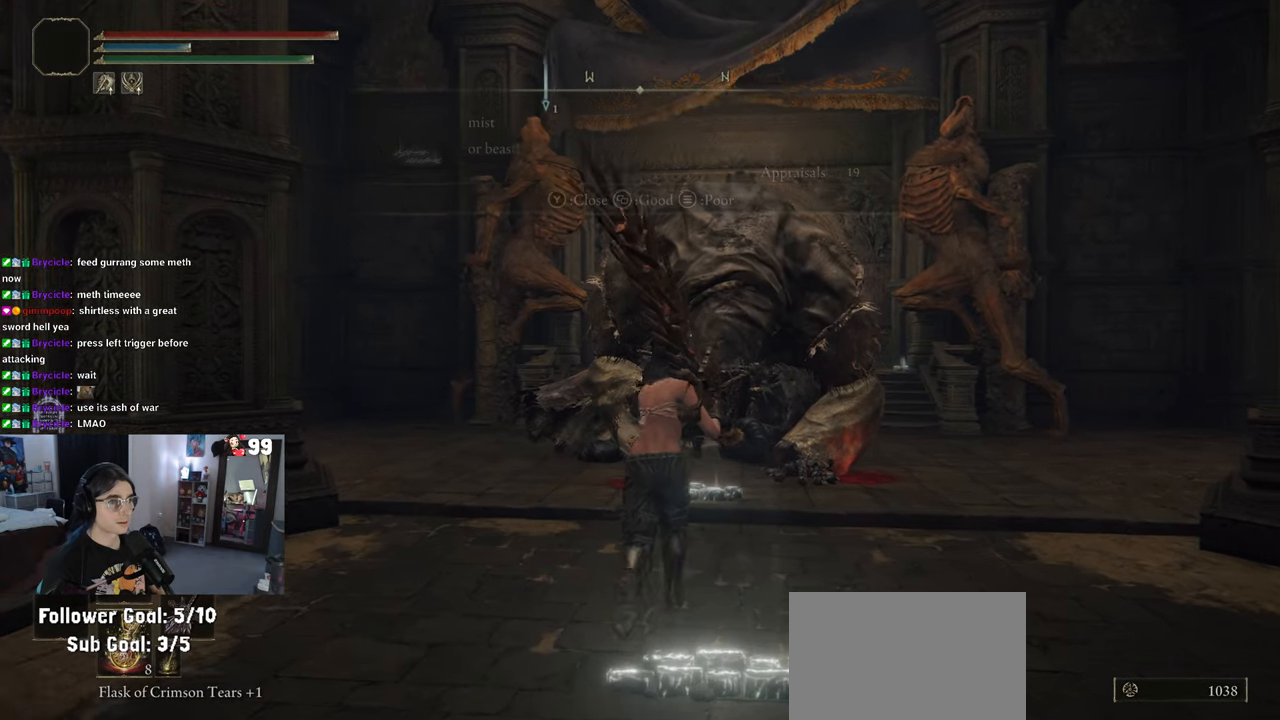
{"buttons": [], "left_stick": "up", "right_stick": "center", "events": []}
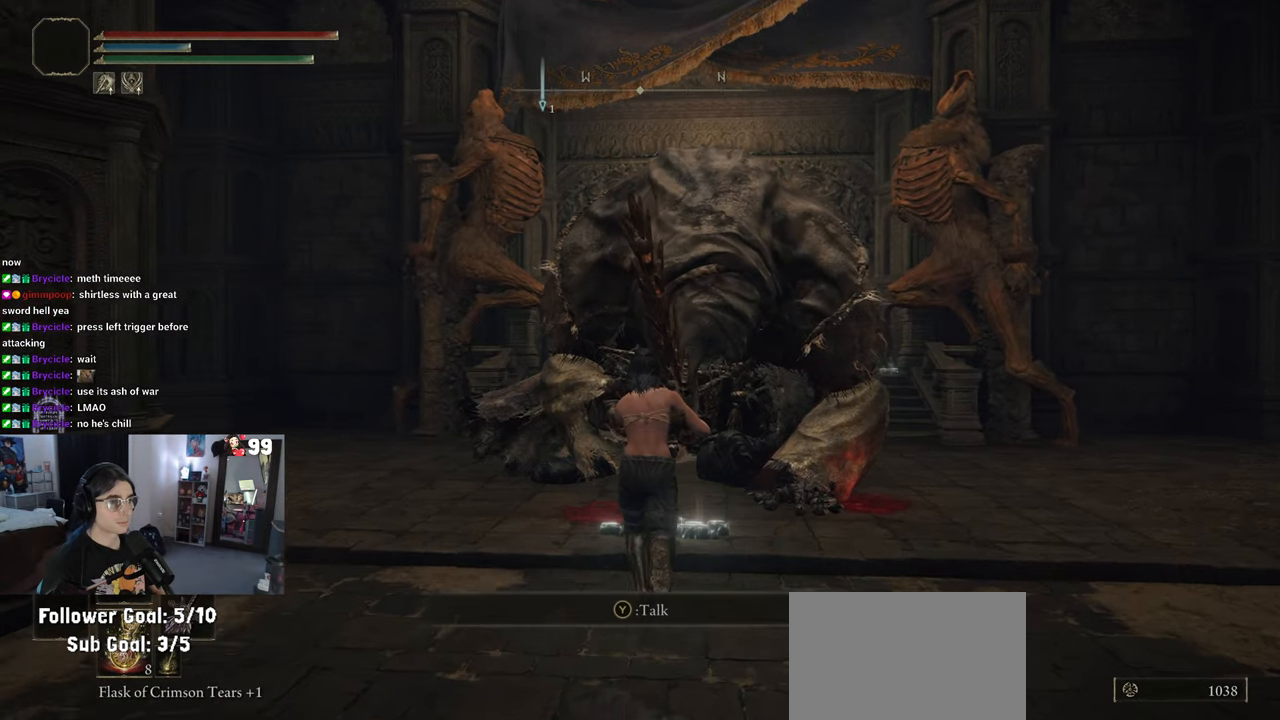
{"buttons": [], "left_stick": "center", "right_stick": "center", "events": [[317, "left_stick", "center"], [350, "TRIANGLE", "down"], [433, "TRIANGLE", "up"]]}
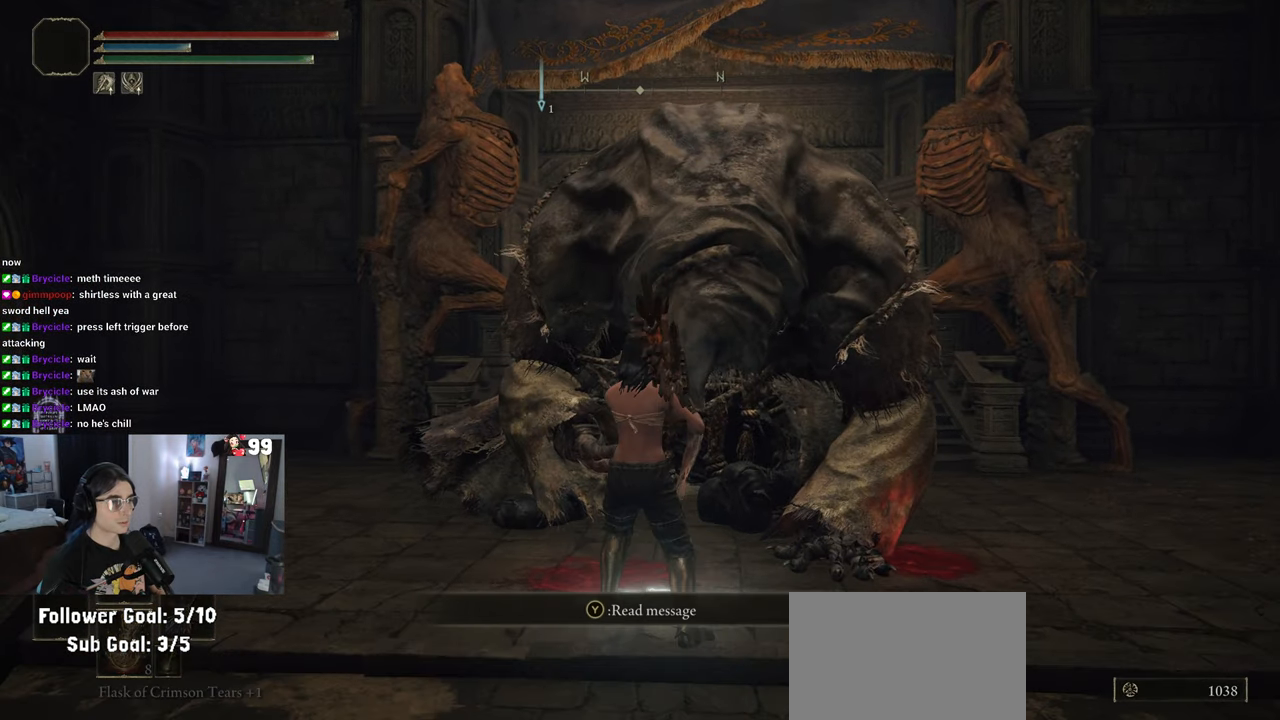
{"buttons": [], "left_stick": "center", "right_stick": "center", "events": []}
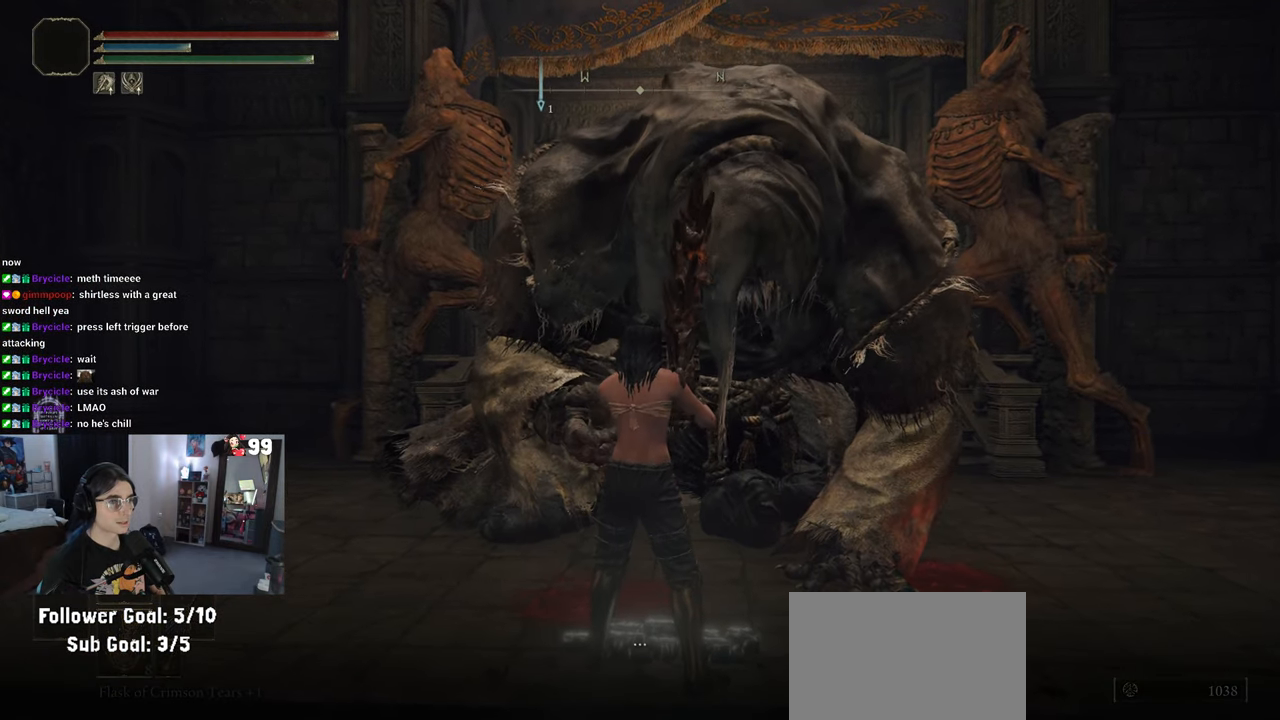
{"buttons": [], "left_stick": "center", "right_stick": "center", "events": []}
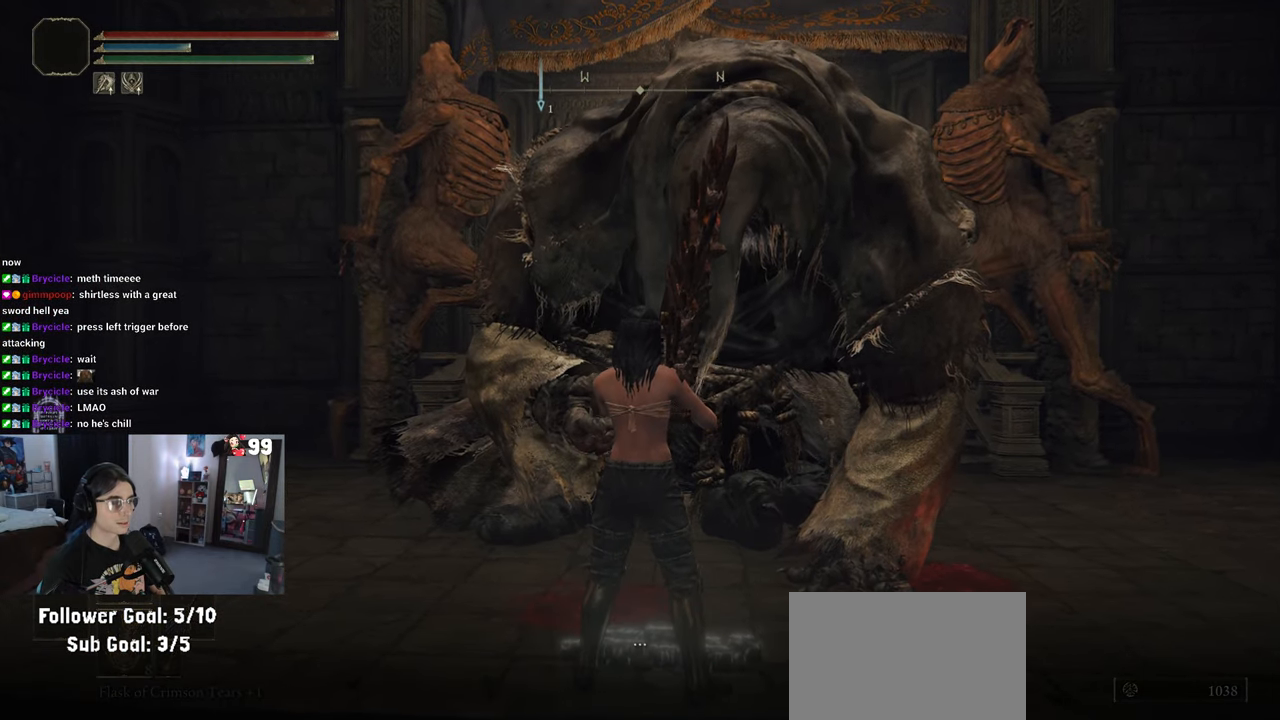
{"buttons": [], "left_stick": "up-right", "right_stick": "center", "events": [[150, "left_stick", "down"], [483, "left_stick", "up-right"]]}
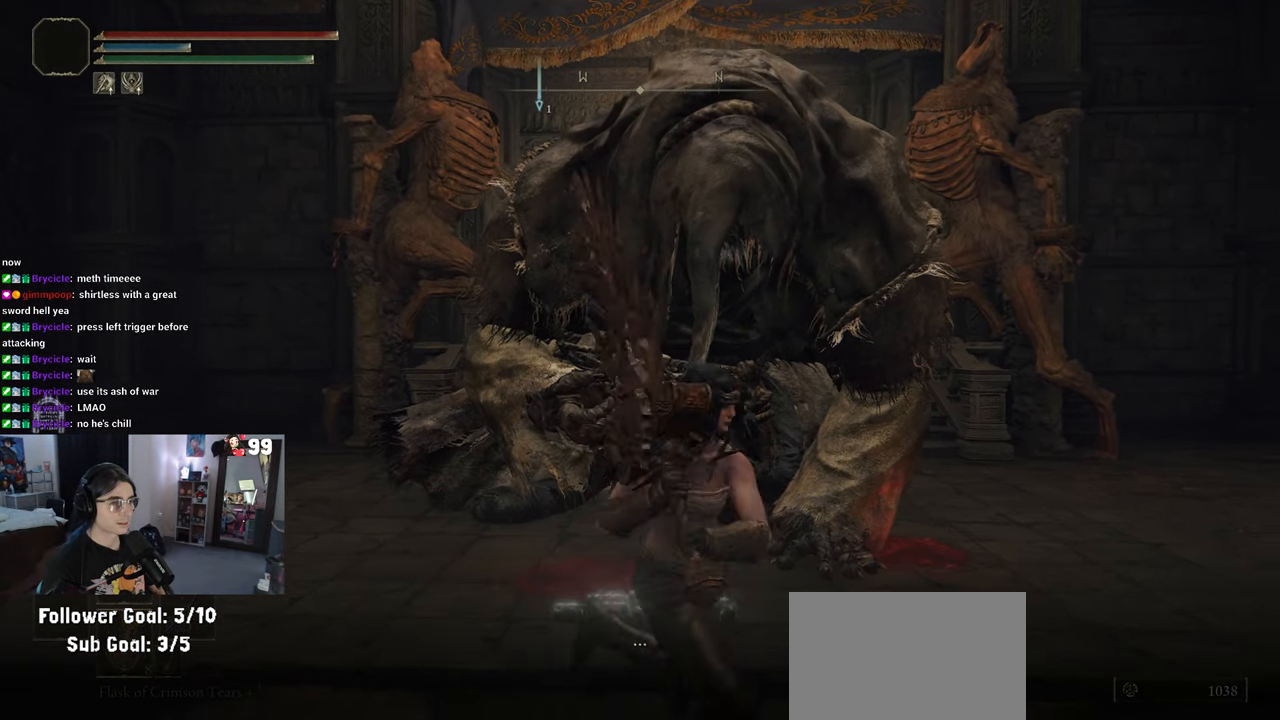
{"buttons": [], "left_stick": "center", "right_stick": "center", "events": [[33, "left_stick", "up"], [217, "left_stick", "center"], [383, "TRIANGLE", "down"], [500, "TRIANGLE", "up"]]}
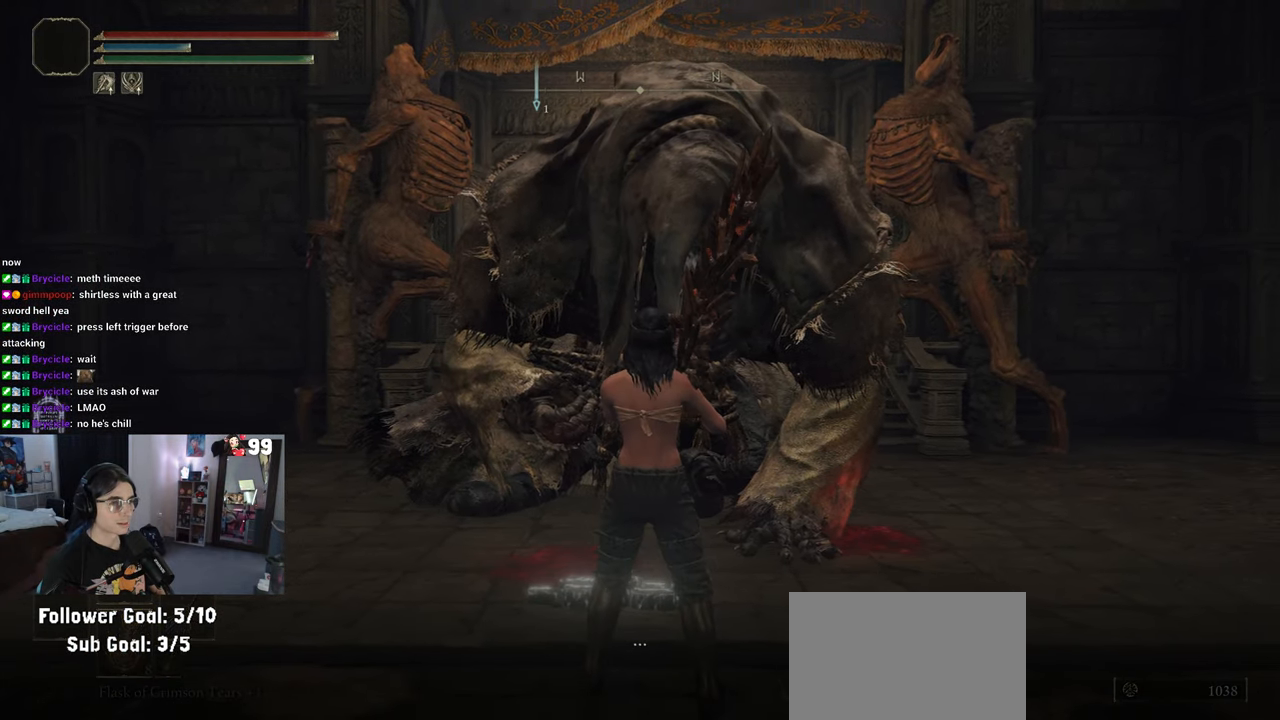
{"buttons": [], "left_stick": "center", "right_stick": "center", "events": [[383, "TRIANGLE", "down"], [500, "TRIANGLE", "up"]]}
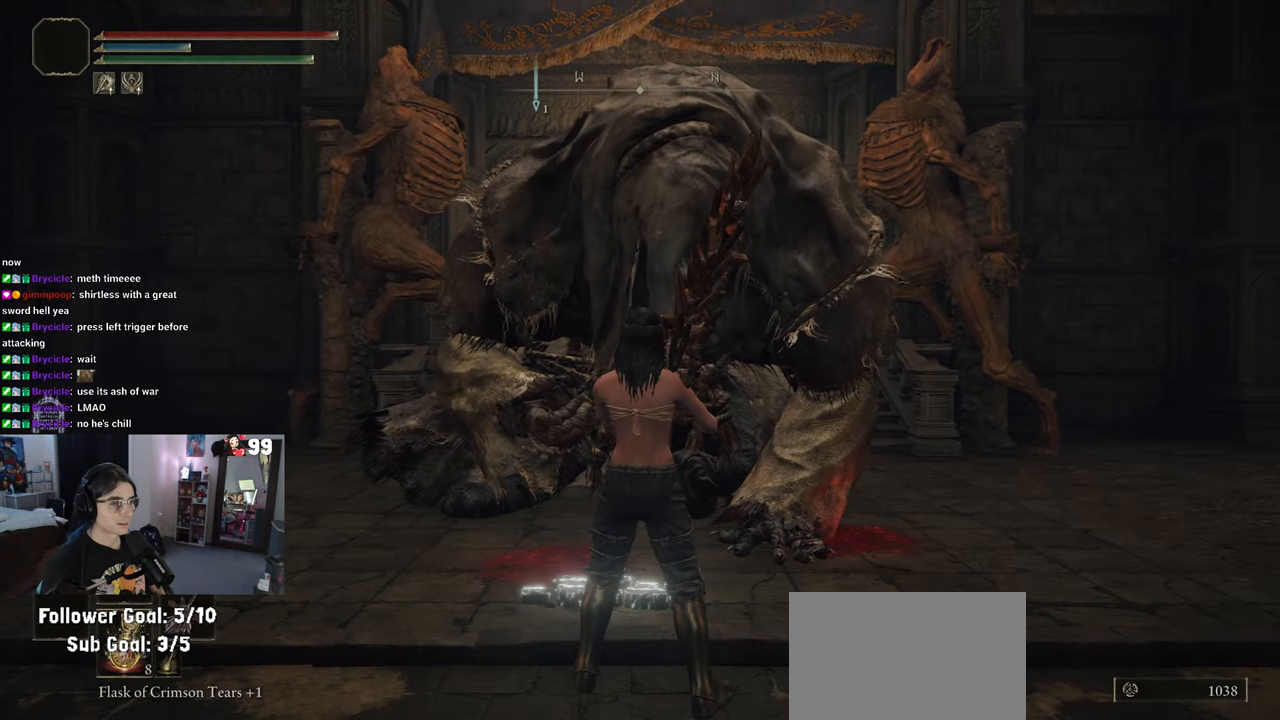
{"buttons": [], "left_stick": "center", "right_stick": "center", "events": []}
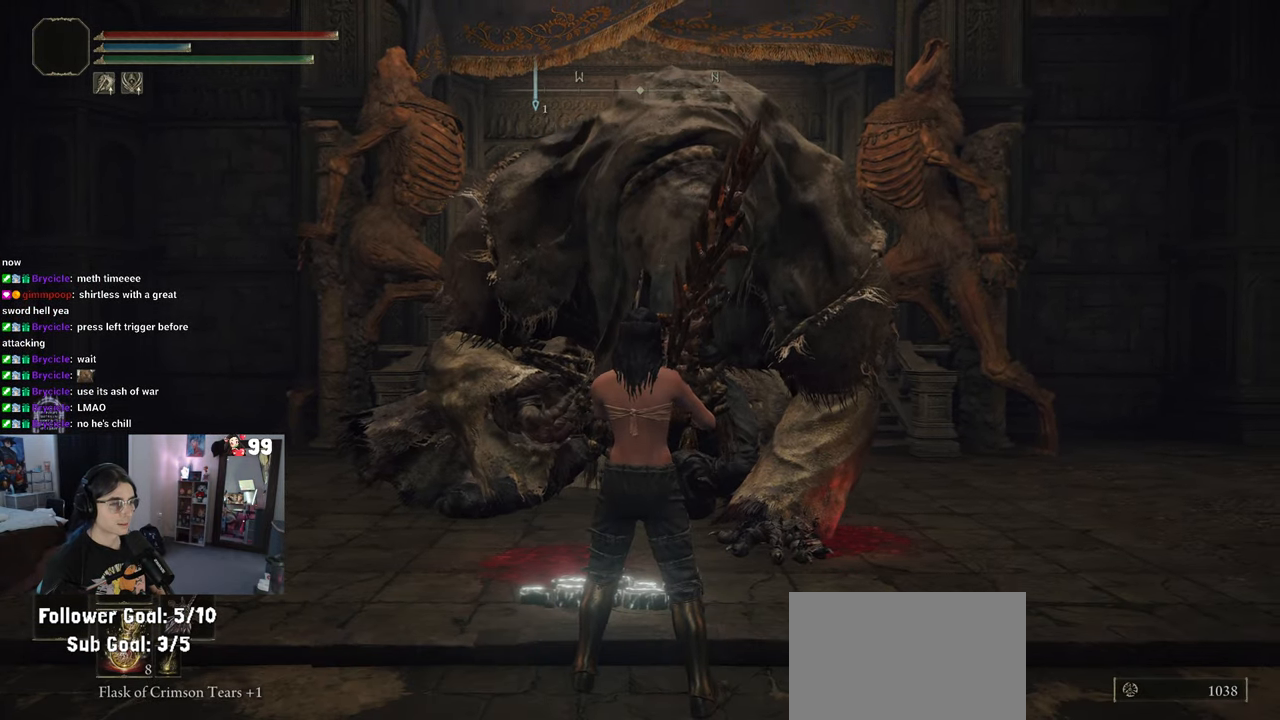
{"buttons": [], "left_stick": "center", "right_stick": "center", "events": []}
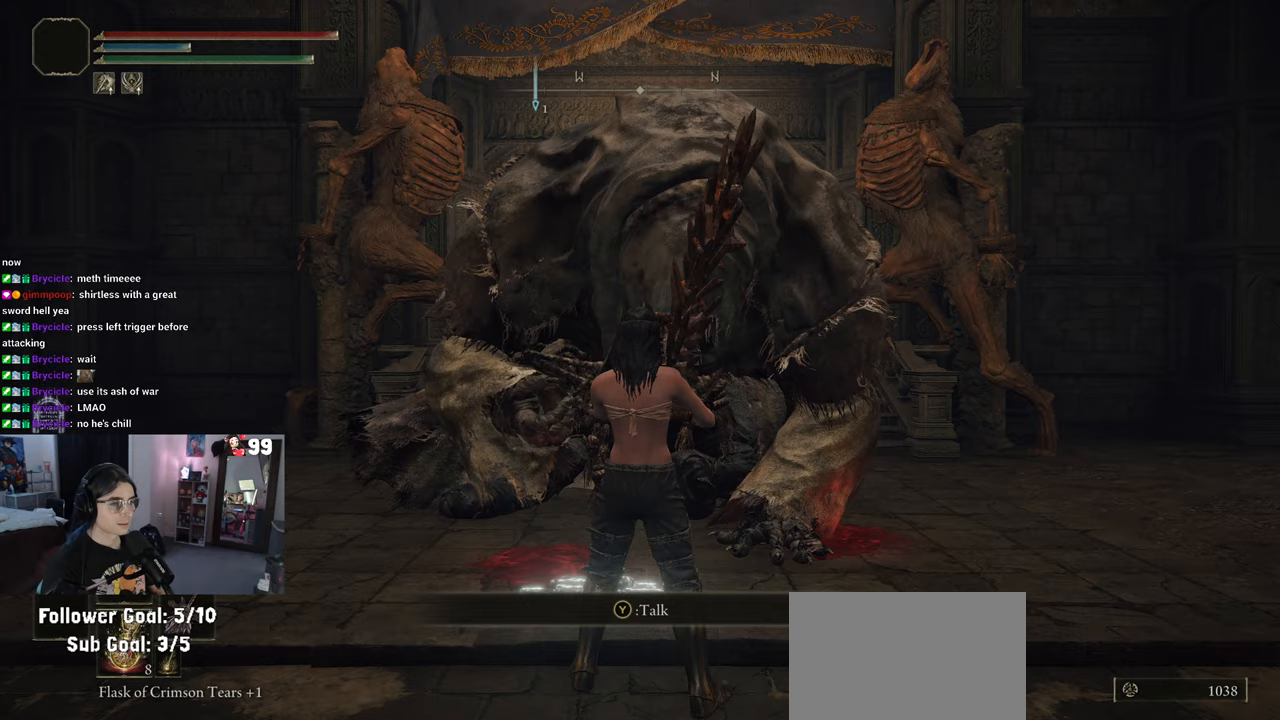
{"buttons": [], "left_stick": "center", "right_stick": "center", "events": [[200, "TRIANGLE", "down"], [300, "TRIANGLE", "up"]]}
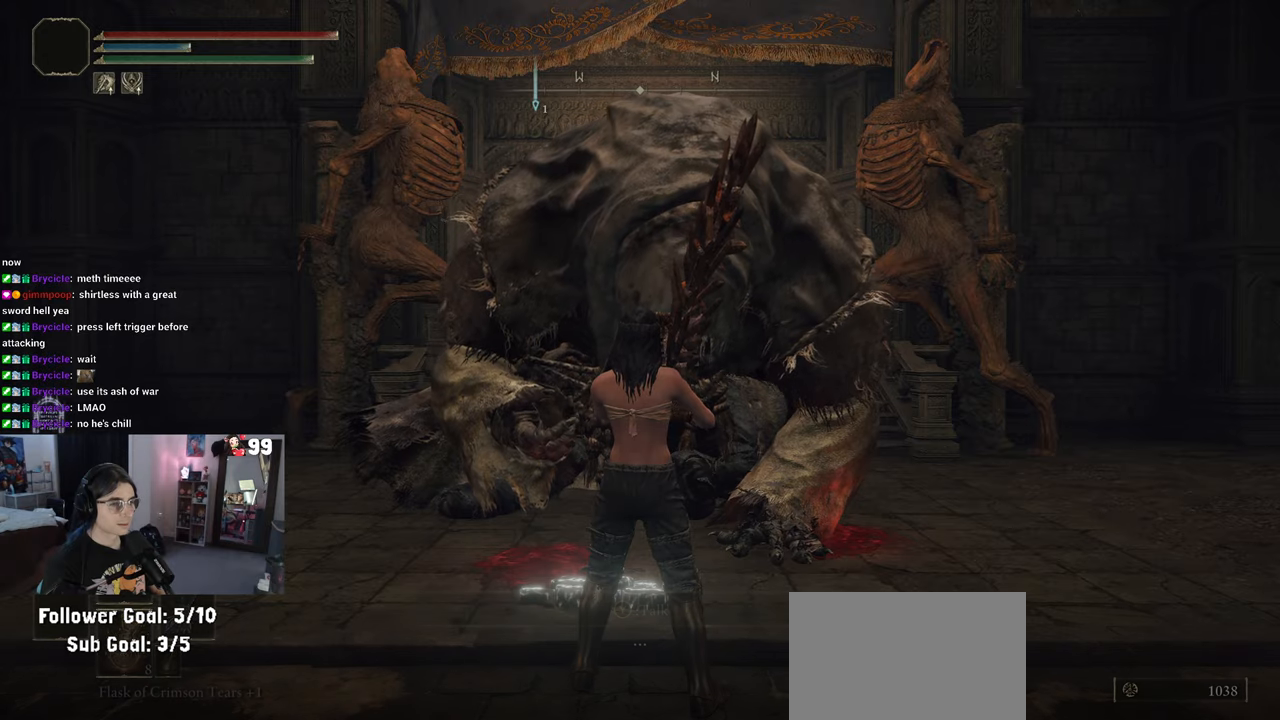
{"buttons": [], "left_stick": "down-right", "right_stick": "center", "events": [[400, "left_stick", "down-right"]]}
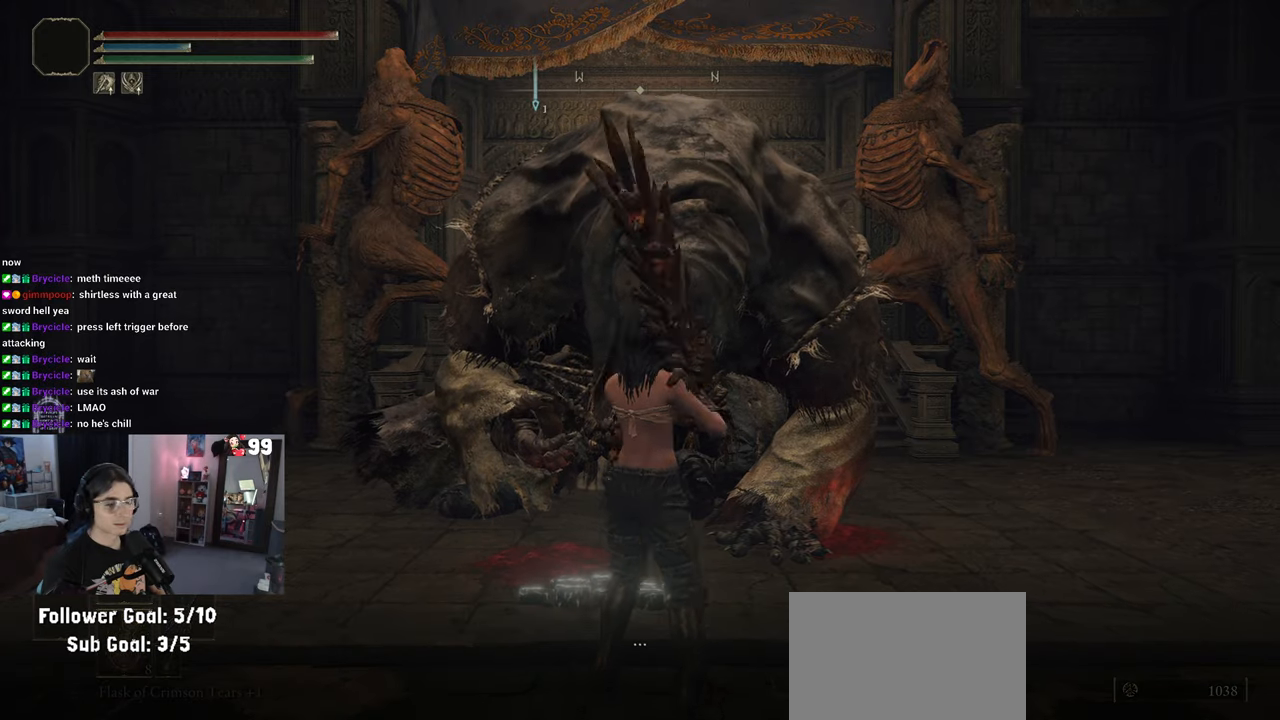
{"buttons": [], "left_stick": "down-right", "right_stick": "center", "events": [[233, "right_stick", "left"], [500, "right_stick", "center"]]}
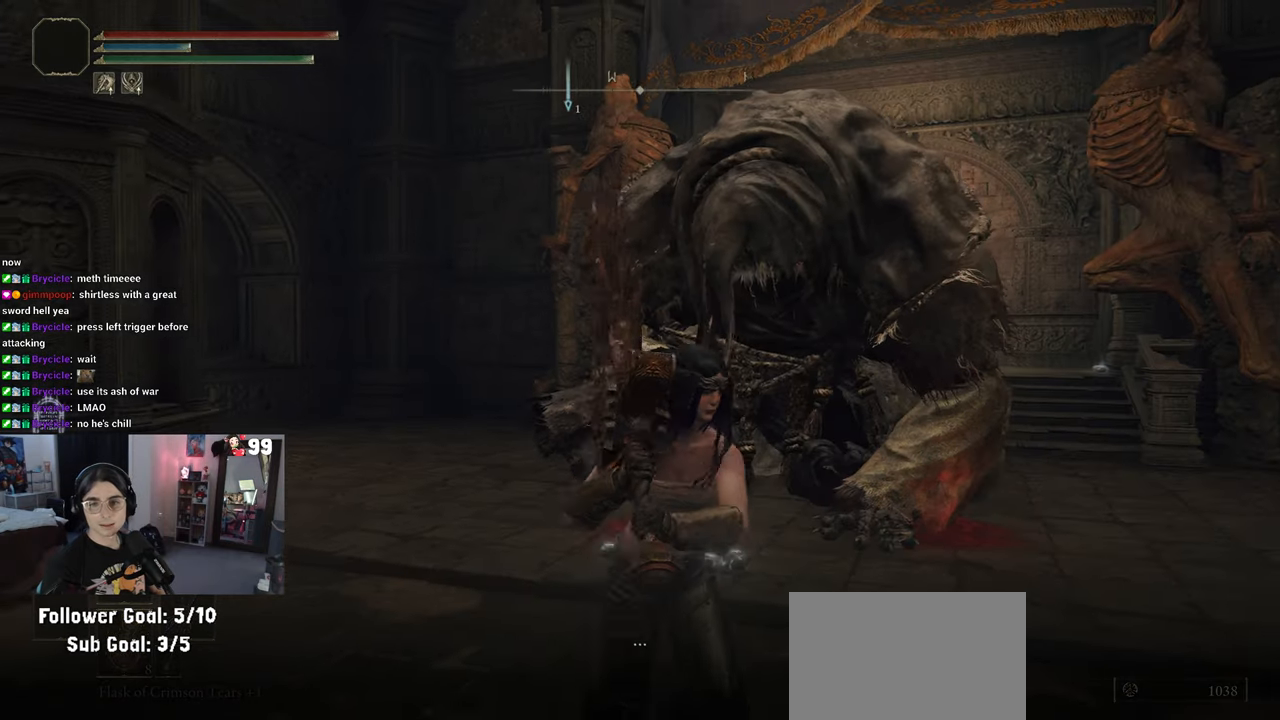
{"buttons": [], "left_stick": "left", "right_stick": "center", "events": [[33, "R2", "down"], [183, "R2", "up"], [250, "left_stick", "down"], [417, "left_stick", "left"]]}
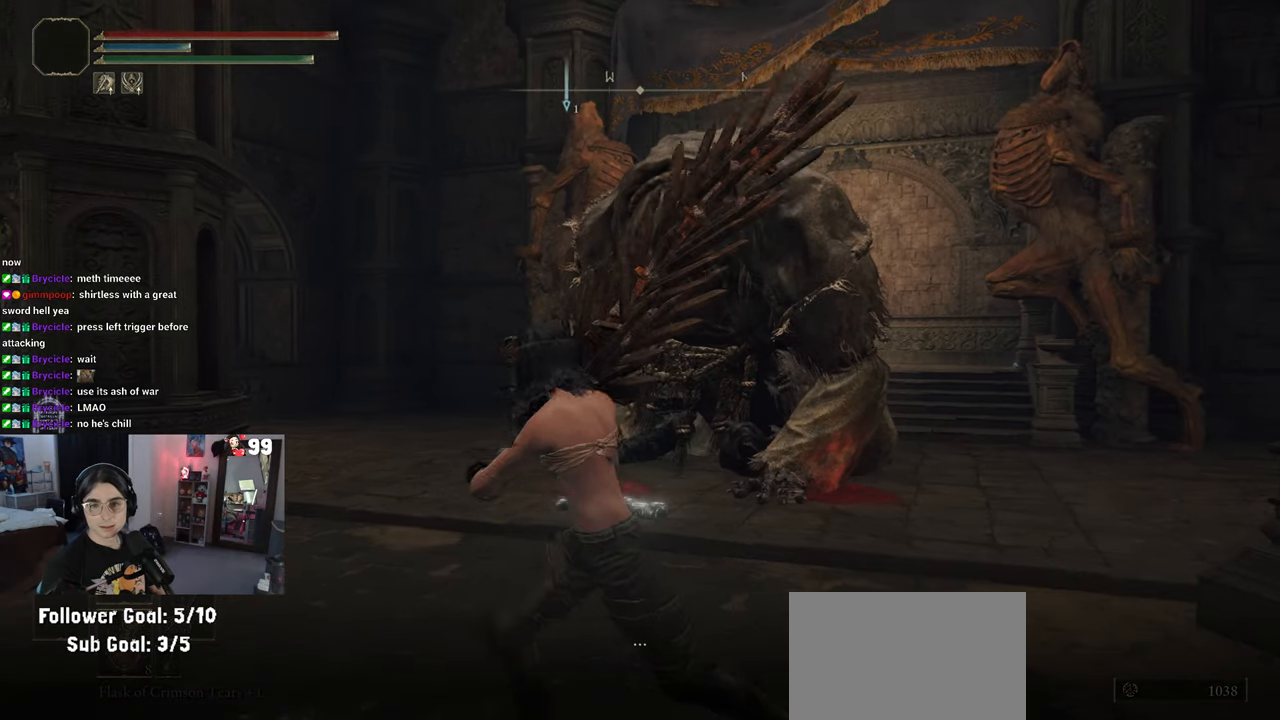
{"buttons": [], "left_stick": "up-left", "right_stick": "left"}
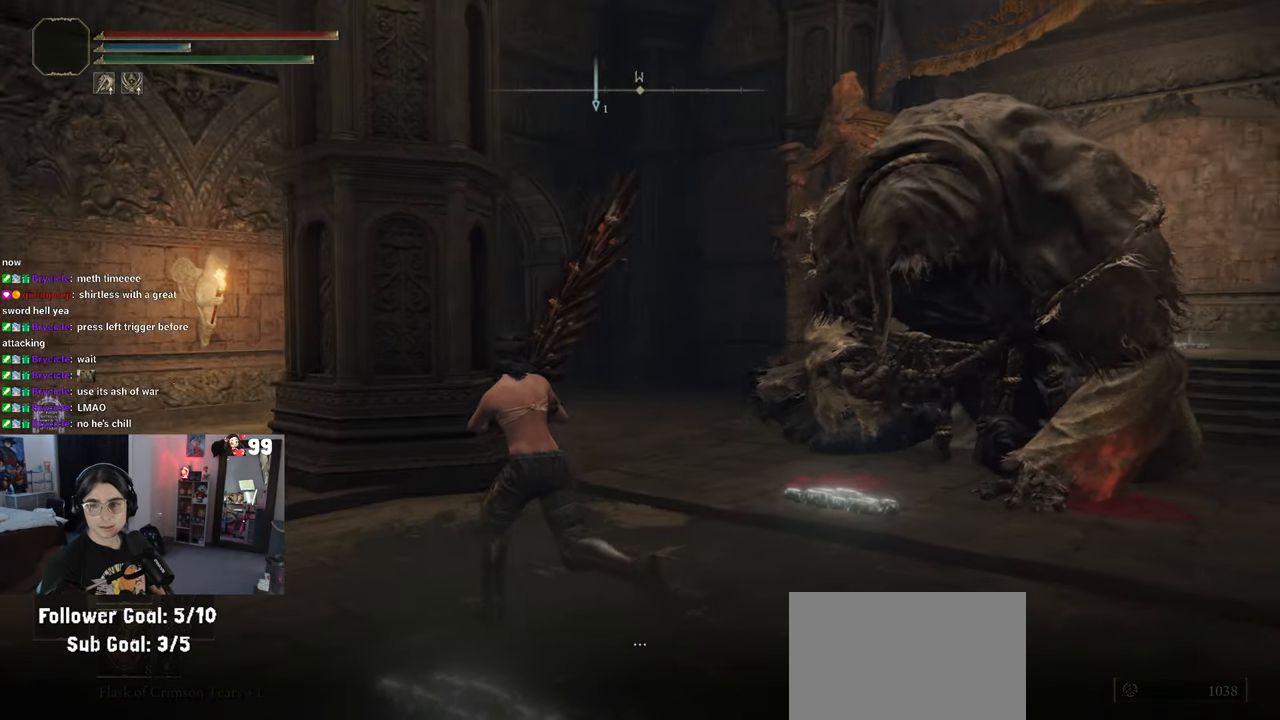
{"buttons": [], "left_stick": "up-left", "right_stick": "left", "events": []}
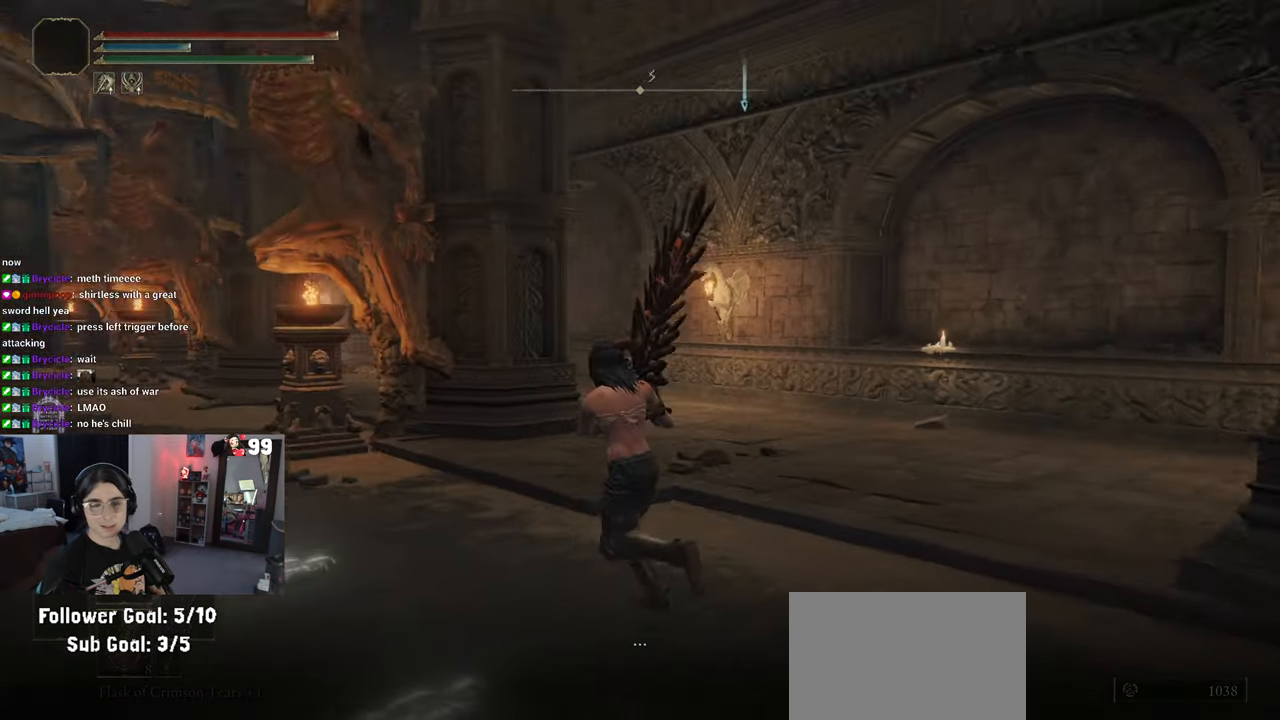
{"buttons": [], "left_stick": "up", "right_stick": "center", "events": [[167, "right_stick", "center"], [300, "left_stick", "up"]]}
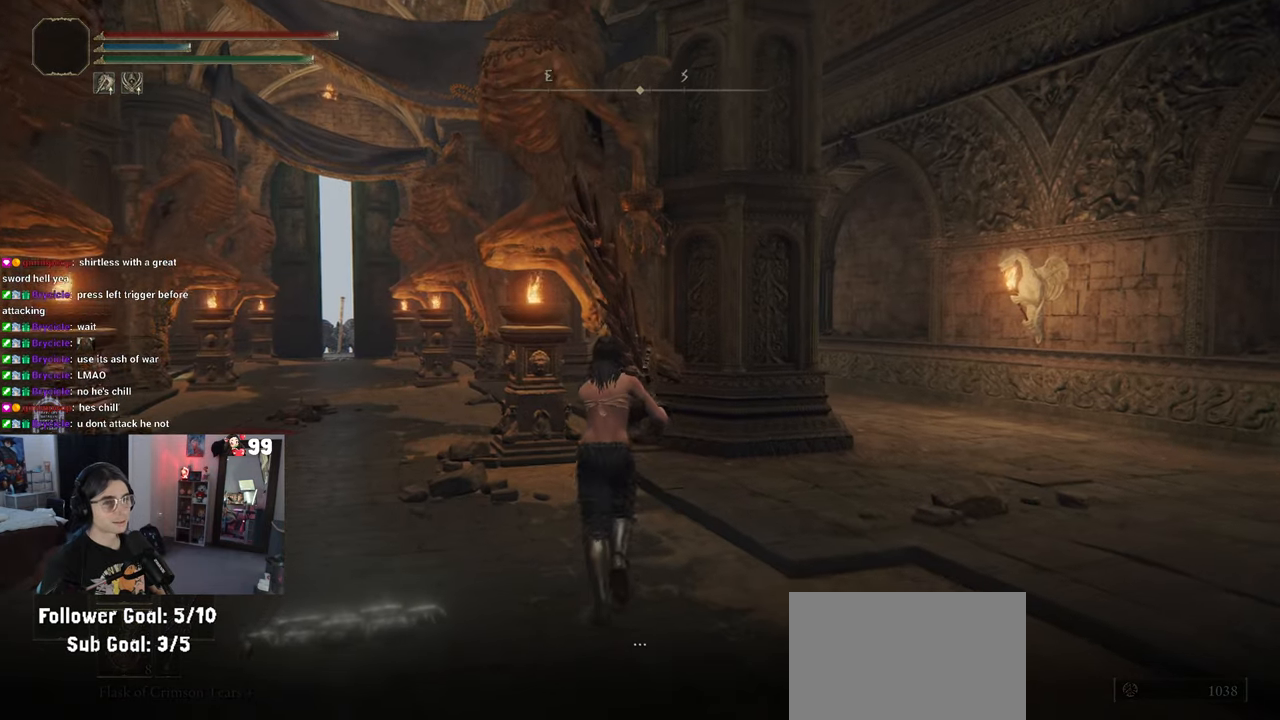
{"buttons": [], "left_stick": "up", "right_stick": "center", "events": [[67, "right_stick", "right"], [483, "right_stick", "center"]]}
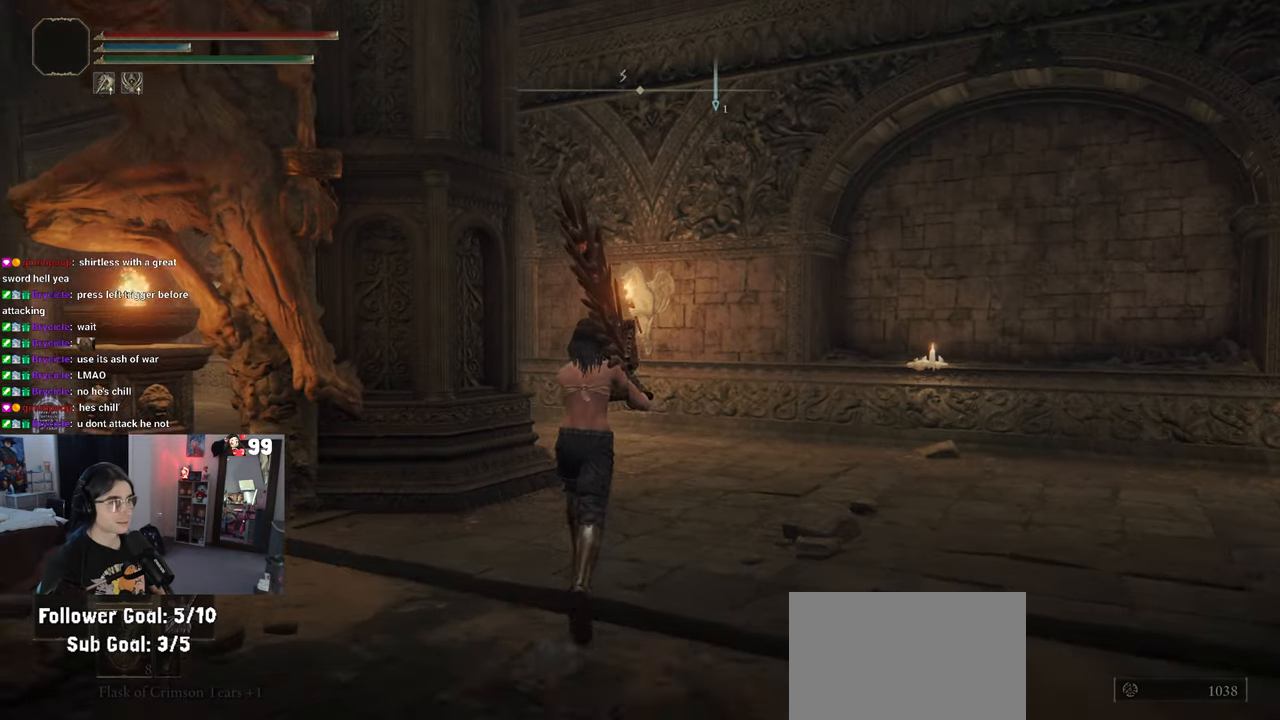
{"buttons": ["CIRCLE"], "left_stick": "up", "right_stick": "center", "events": [[467, "CIRCLE", "down"]]}
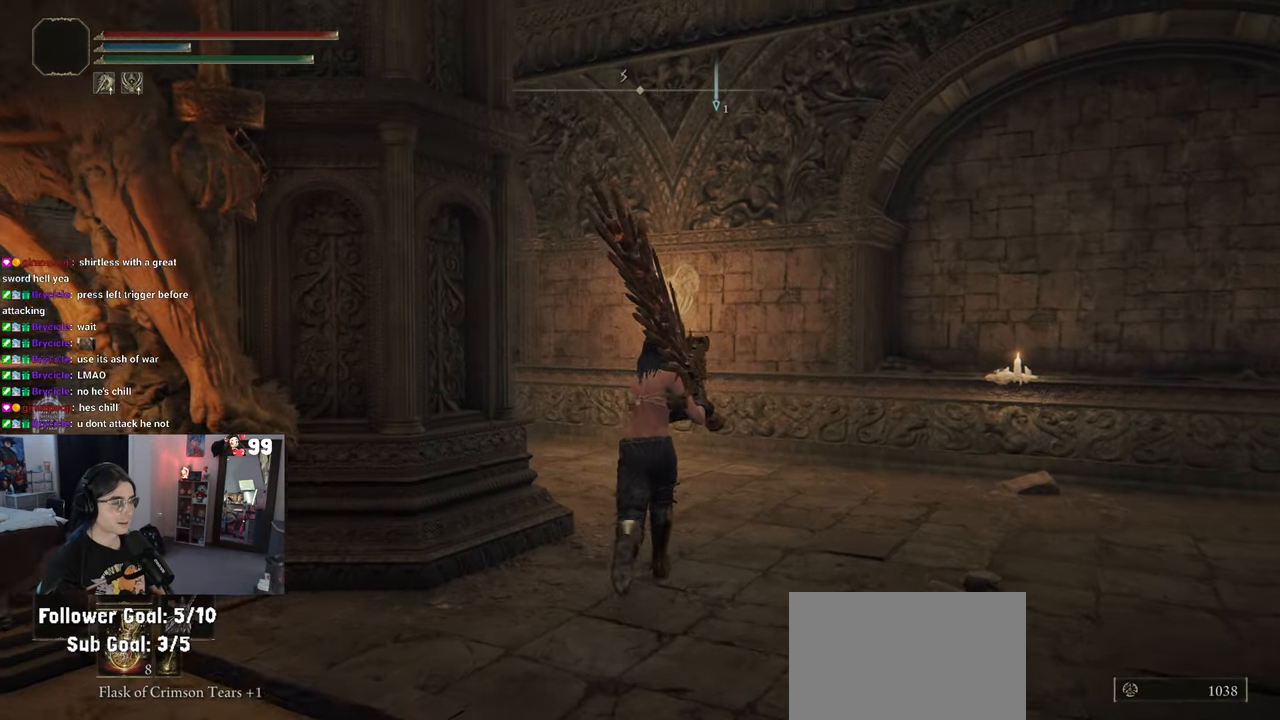
{"buttons": ["CIRCLE"], "left_stick": "up", "right_stick": "center", "events": []}
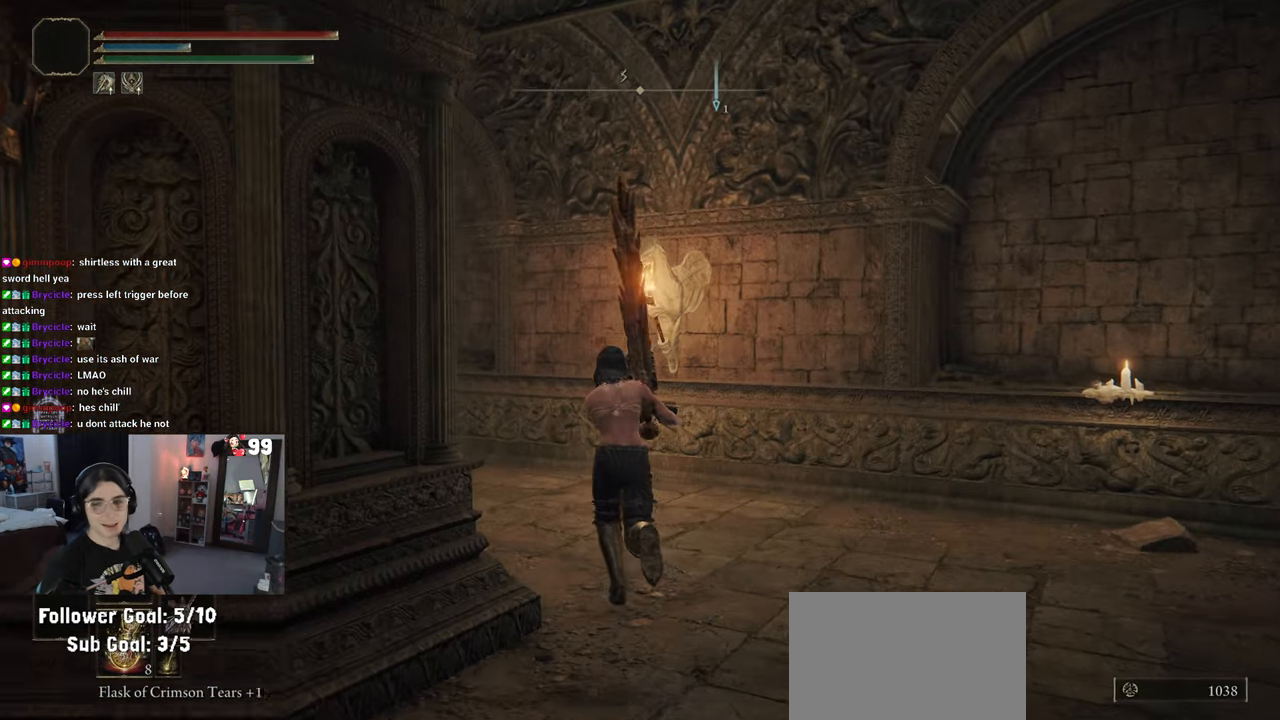
{"buttons": ["CIRCLE"], "left_stick": "up-left", "right_stick": "center", "events": [[83, "left_stick", "up-left"]]}
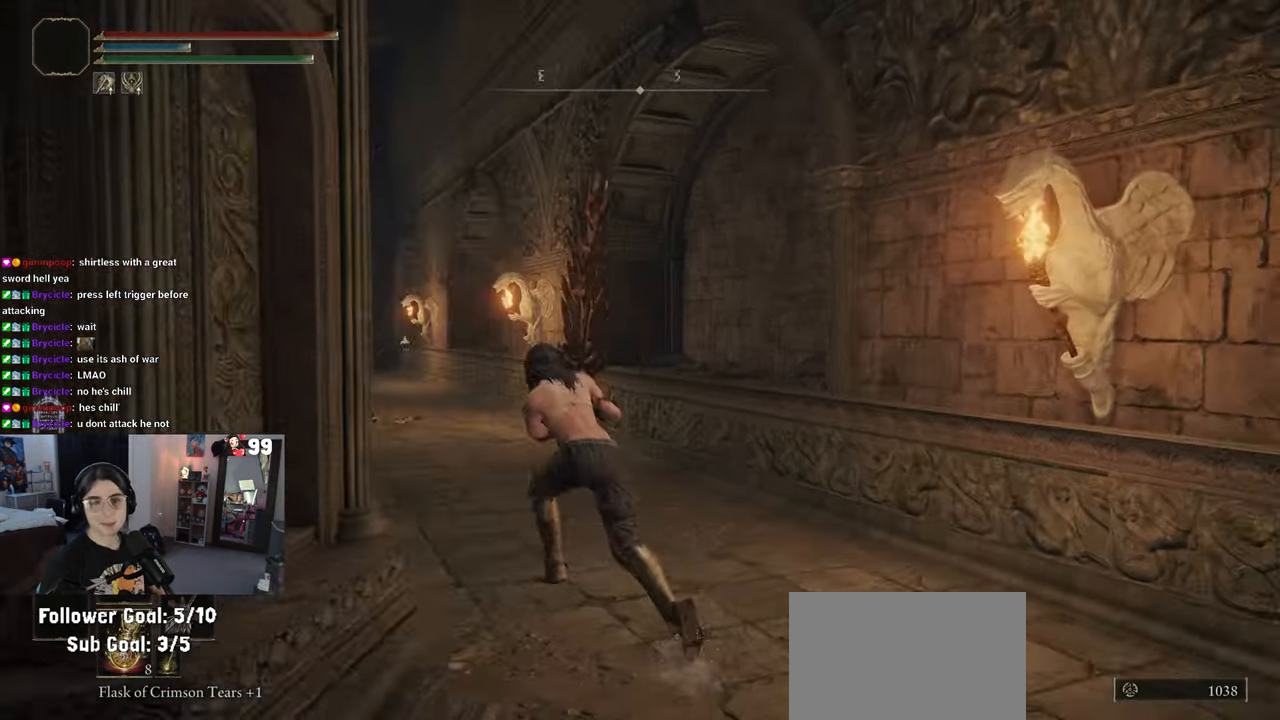
{"buttons": ["CIRCLE"], "left_stick": "up-left", "right_stick": "center", "events": []}
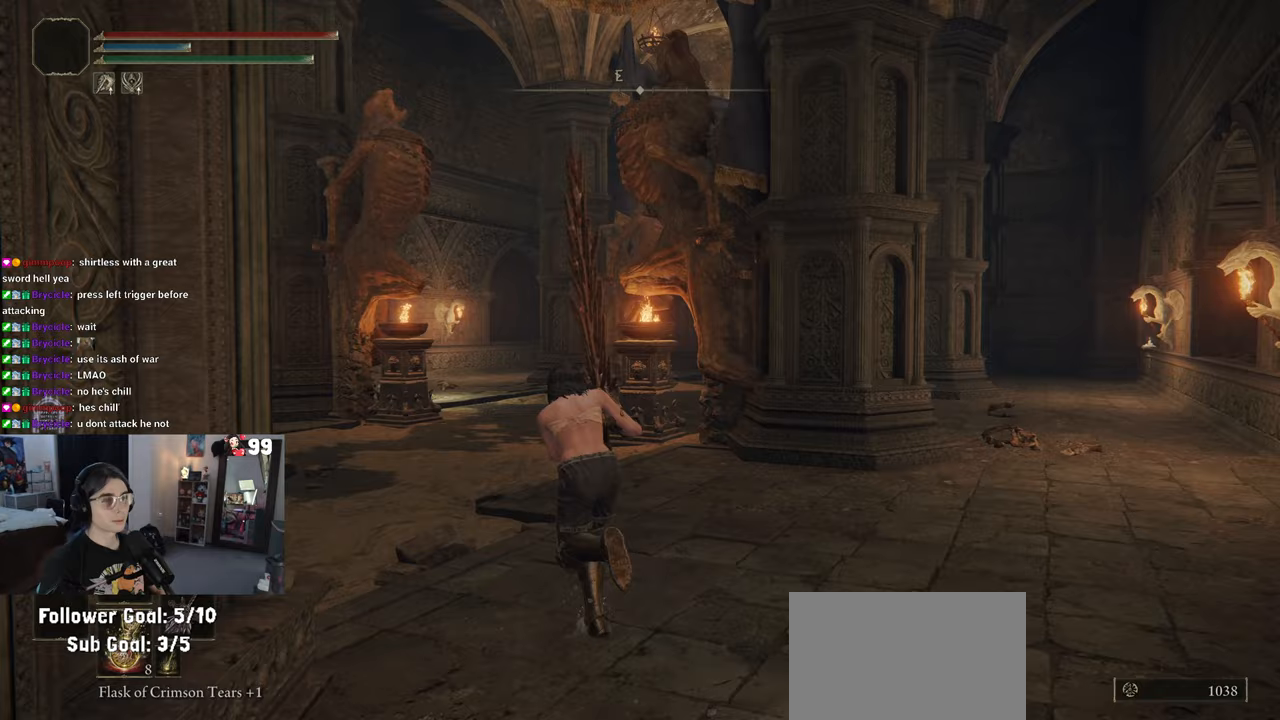
{"buttons": [], "left_stick": "center", "right_stick": "center", "events": [[150, "left_stick", "up"], [317, "CIRCLE", "up"], [350, "left_stick", "center"]]}
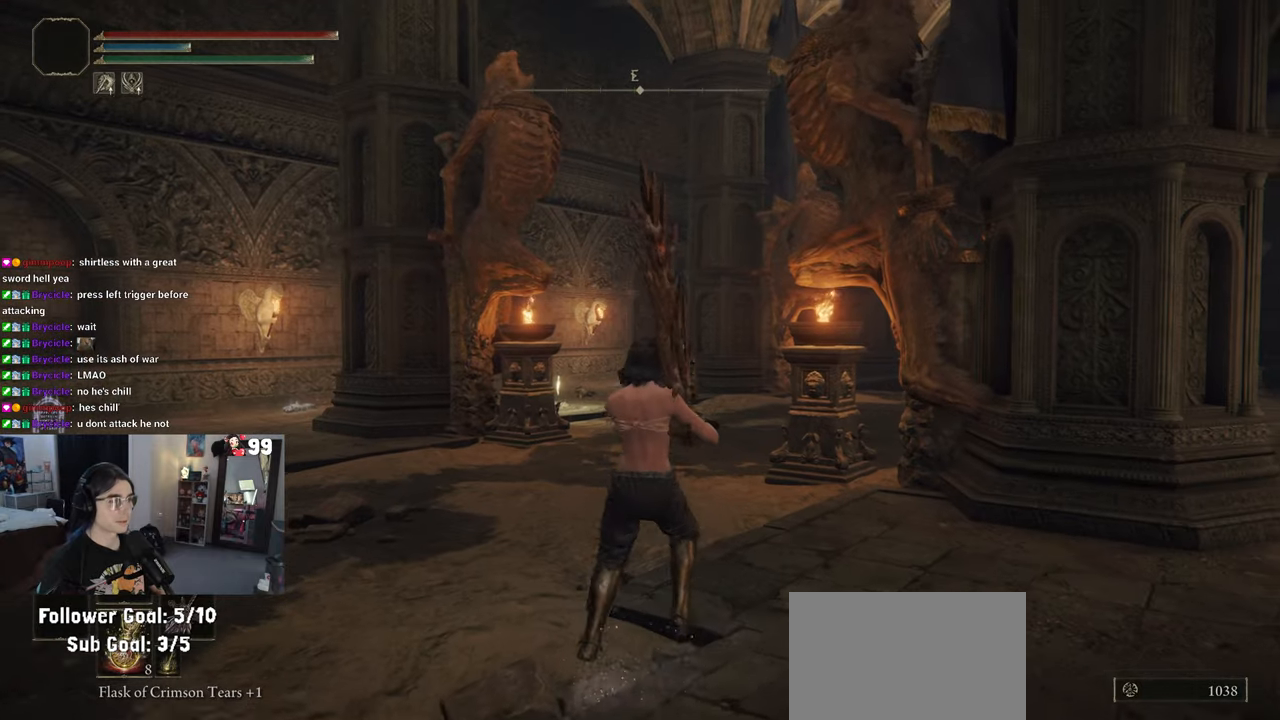
{"buttons": [], "left_stick": "center", "right_stick": "center", "events": []}
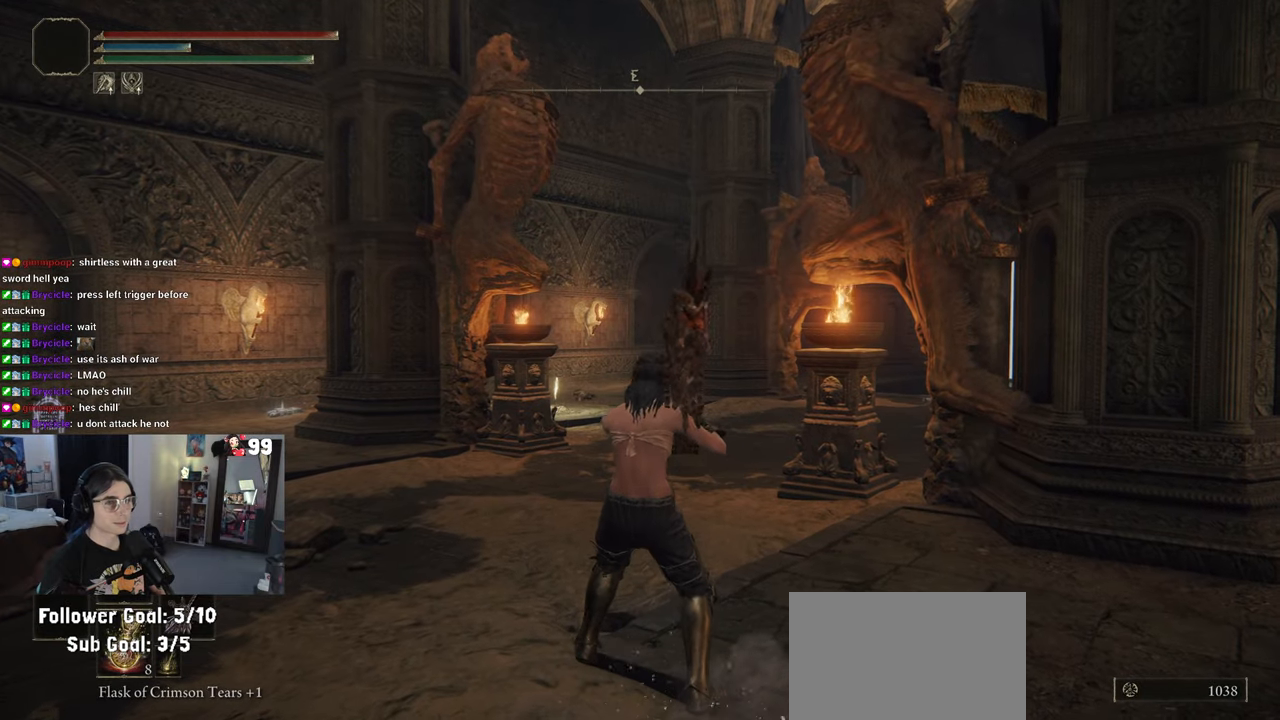
{"buttons": ["R2"], "left_stick": "center", "right_stick": "center", "events": [[283, "SELECT", "down"], [350, "SELECT", "up"], [467, "R2", "down"]]}
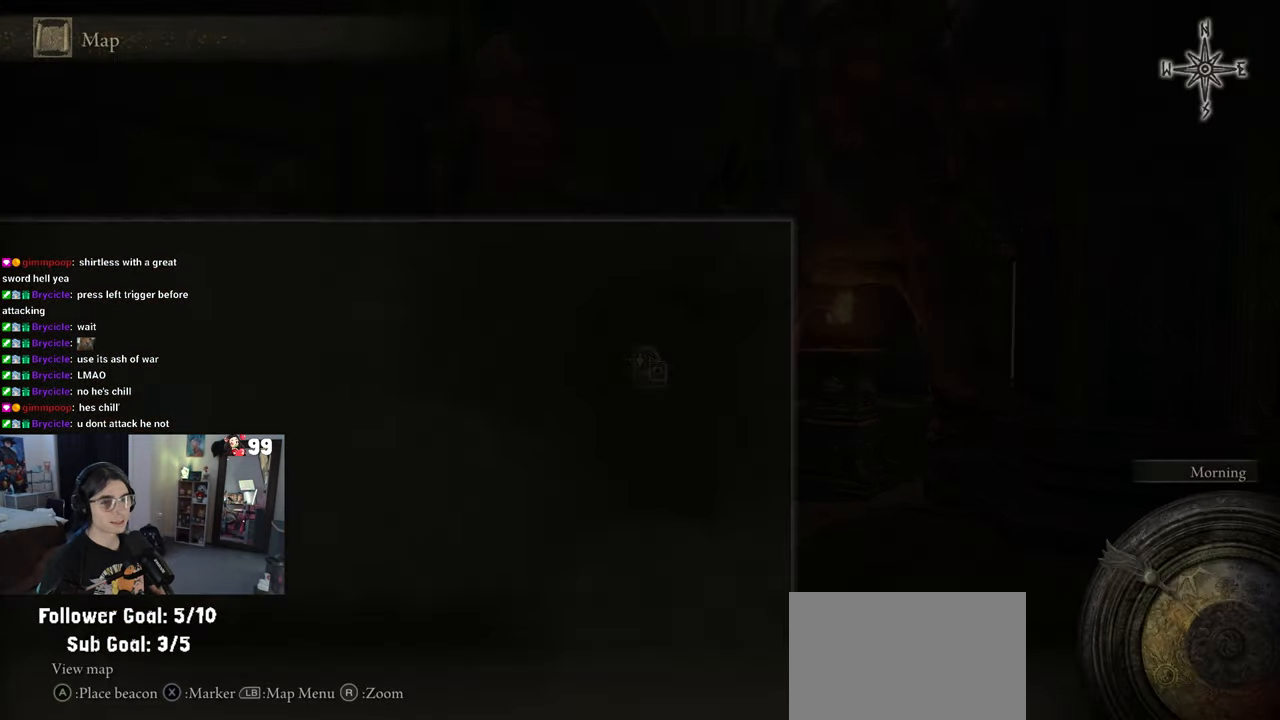
{"buttons": ["R2"], "left_stick": "center", "right_stick": "center", "events": []}
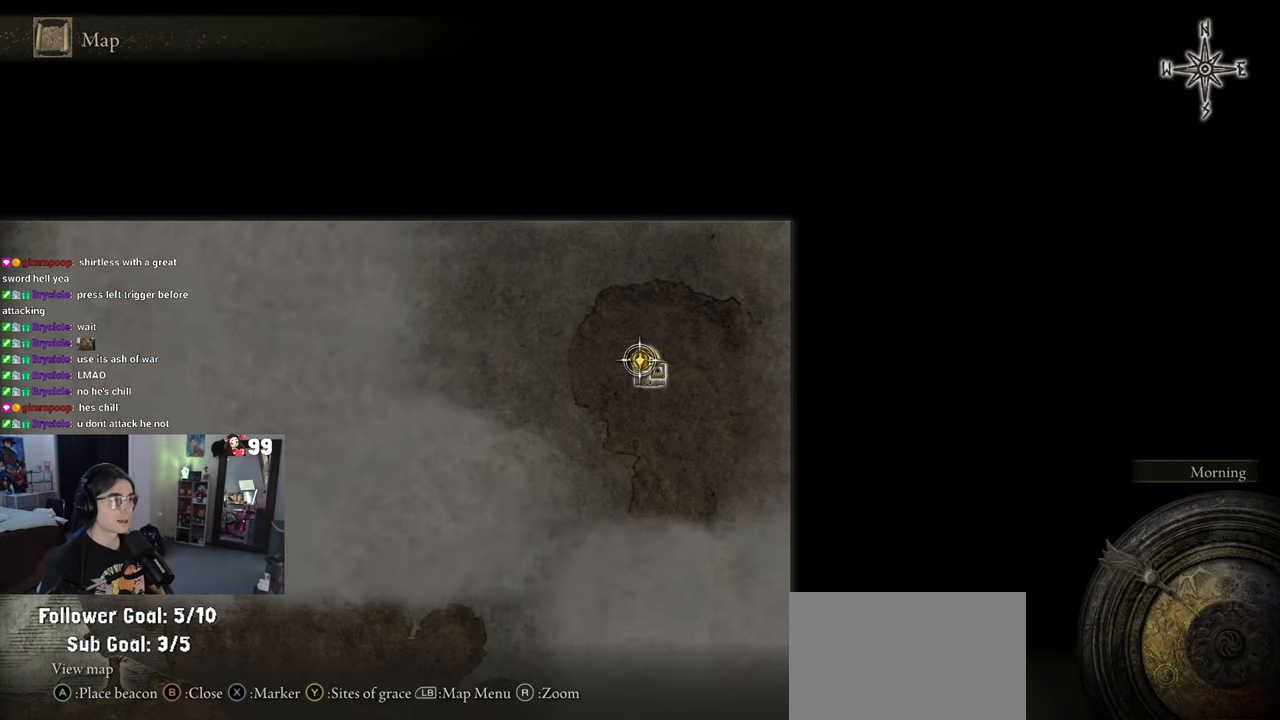
{"buttons": ["R2"], "left_stick": "down-left", "right_stick": "center", "events": [[150, "left_stick", "down-right"], [250, "left_stick", "down"], [400, "left_stick", "down-left"]]}
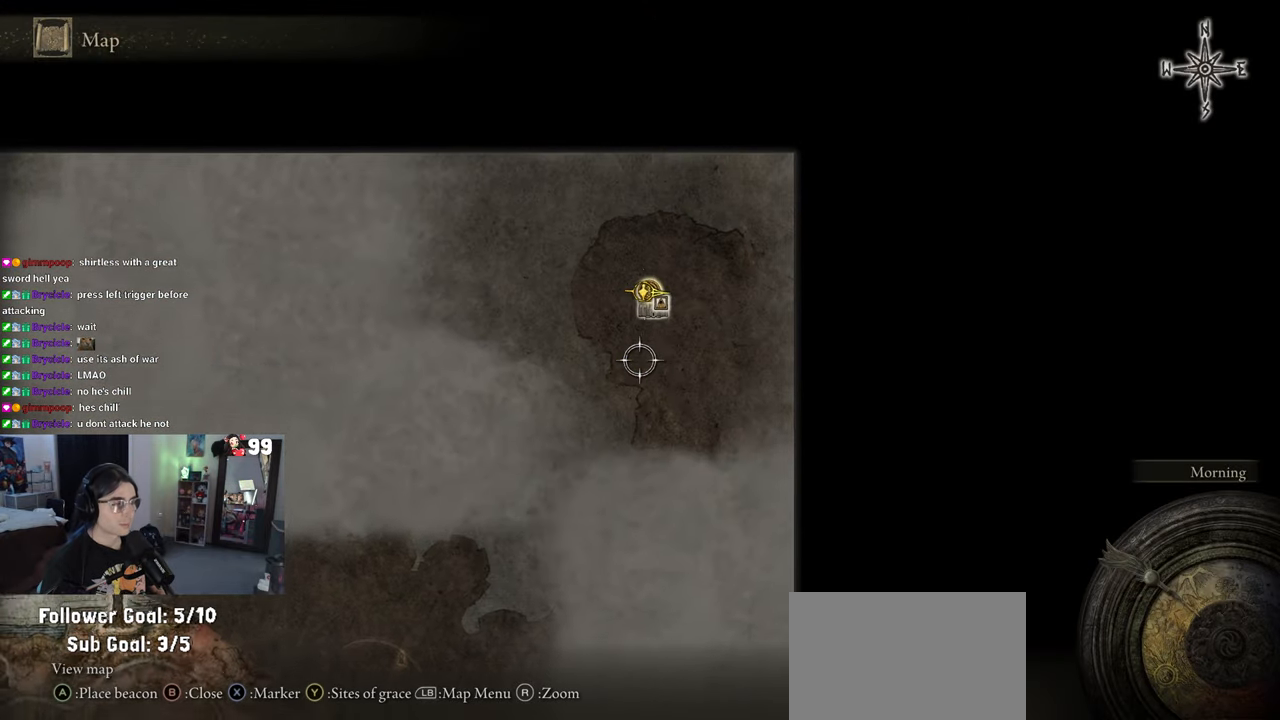
{"buttons": [], "left_stick": "down-left", "right_stick": "center", "events": [[50, "right_stick", "down-left"], [300, "right_stick", "center"], [367, "R2", "up"]]}
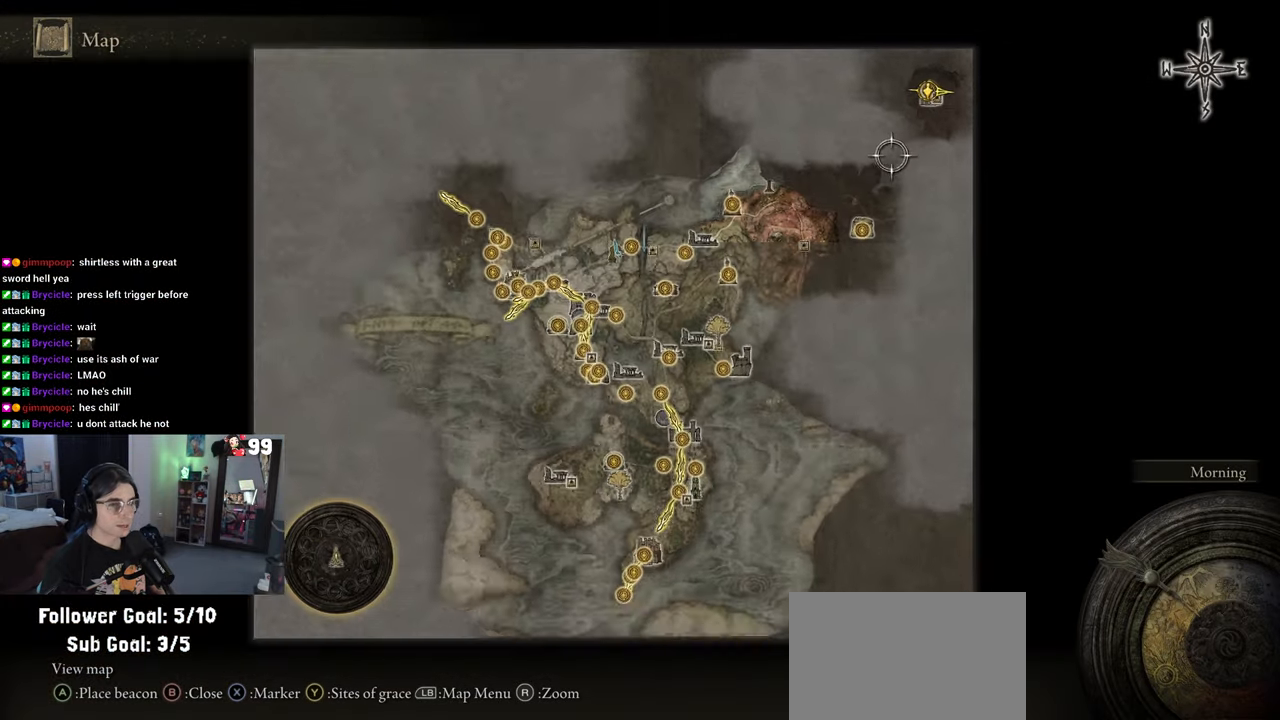
{"buttons": [], "left_stick": "up", "right_stick": "center", "events": [[150, "R2", "down"], [283, "left_stick", "center"], [283, "right_stick", "up-right"], [350, "R2", "up"], [367, "left_stick", "up"], [483, "right_stick", "center"]]}